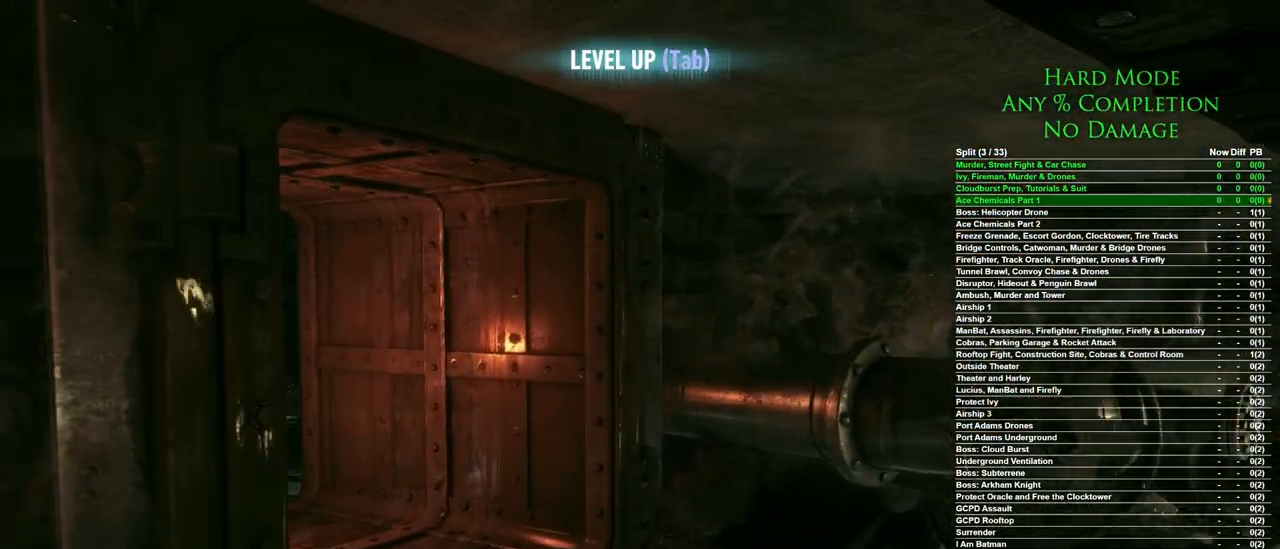
Gameplay with keyboard and mouse; each line is a JSON object with the keys and mouse buttons held at the frame after it. "events" lists presses ("down") and releases ("up") of "1", "2", "3", "4", "5", "a", "alt", "c", "caps_lock", "ctrl", "d", "e", "f", "g", "q", "r", "s", "shift", "space", "t", "tab", "v", "w", "x", "z", "mouse_left", "mouse_wheel" and "mouse_right" between this image and that frame as [ms after this image, input, new state], when the widget could be followed in between. "mouse_left", "mouse_wheel", "mouse_right" = the "left", "wheel", "right" buttons of the "mouse" list. No other keys are recorded. "wheel" means that the mouse wheel is clicked or scrolled. Mouse movement is not recorded.
{"keys": ["w"], "mouse": [], "events": []}
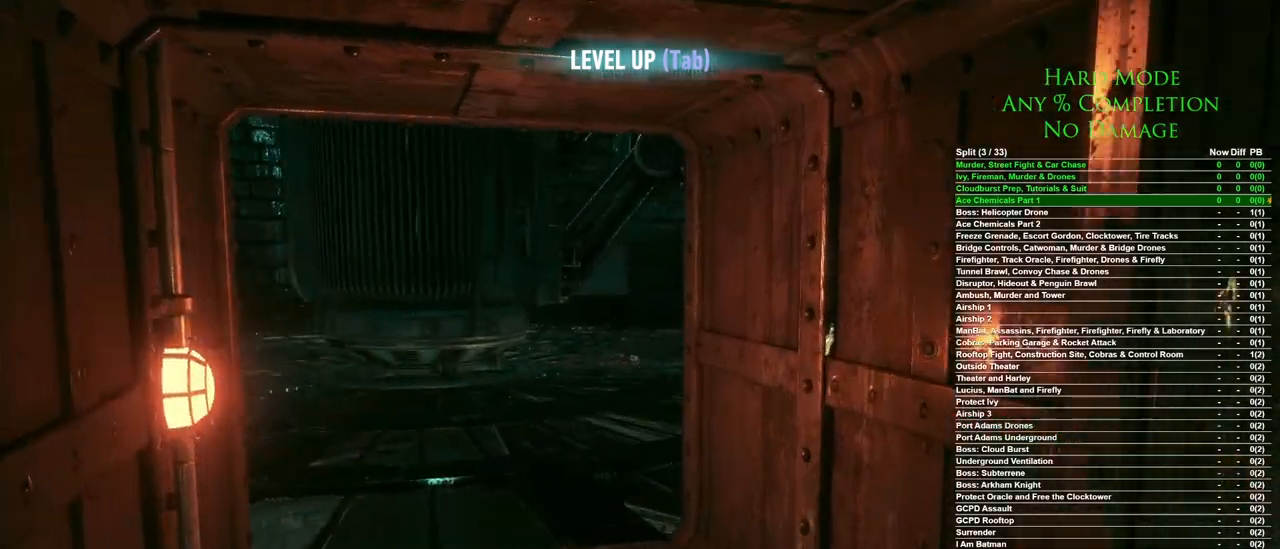
{"keys": ["w"], "mouse": [], "events": []}
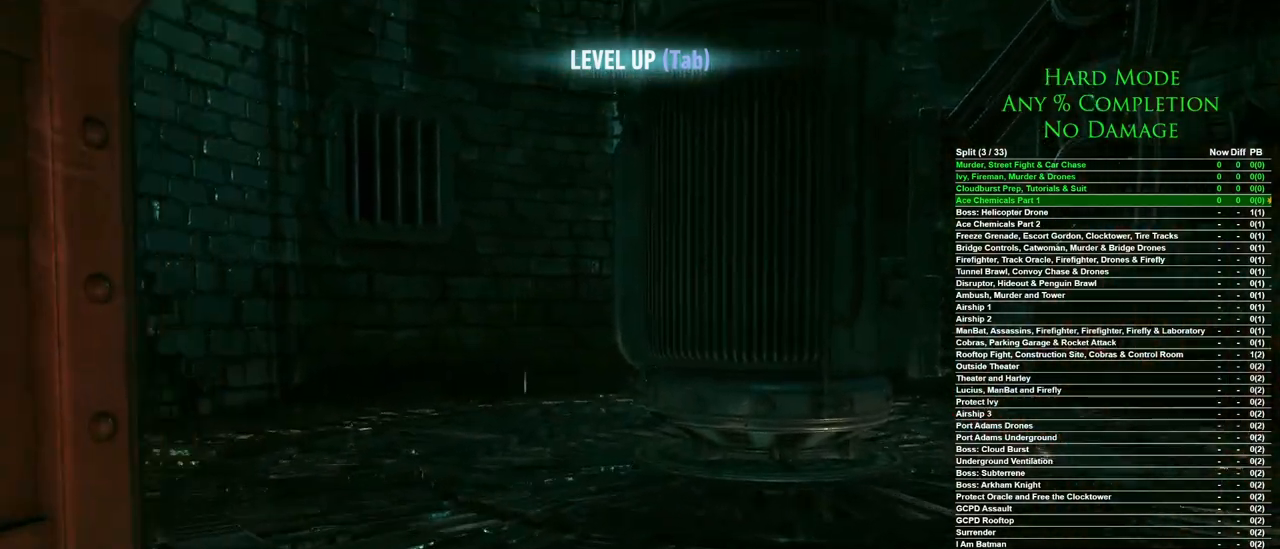
{"keys": ["2"], "mouse": [], "events": [[400, "w", "up"], [500, "2", "down"]]}
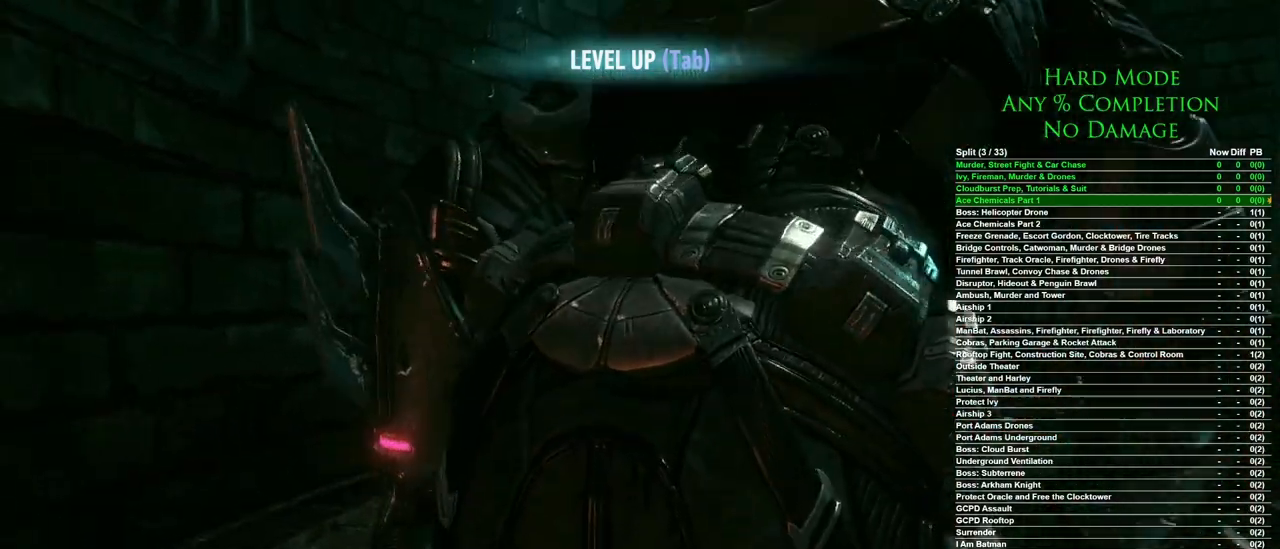
{"keys": ["2"], "mouse": [], "events": [[83, "2", "up"], [183, "2", "down"], [317, "2", "up"], [367, "2", "down"]]}
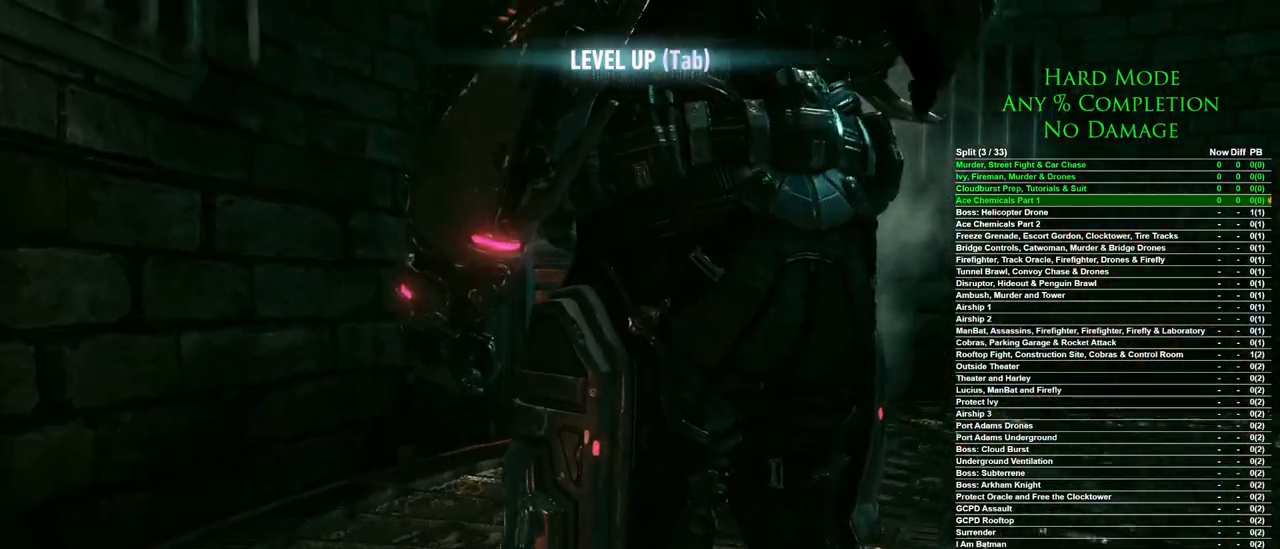
{"keys": [], "mouse": [], "events": [[100, "2", "up"], [383, "space", "down"], [433, "space", "up"]]}
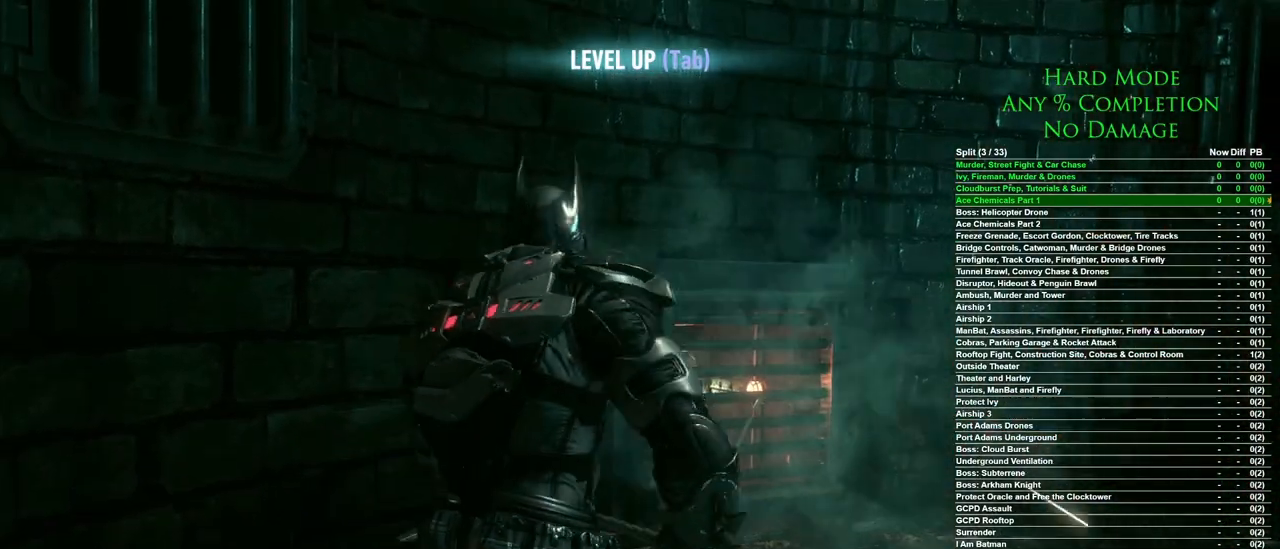
{"keys": ["space"], "mouse": [], "events": [[17, "space", "down"], [67, "space", "up"], [117, "space", "down"], [217, "space", "up"], [267, "space", "down"], [350, "space", "up"], [400, "space", "down"], [450, "space", "up"], [500, "space", "down"]]}
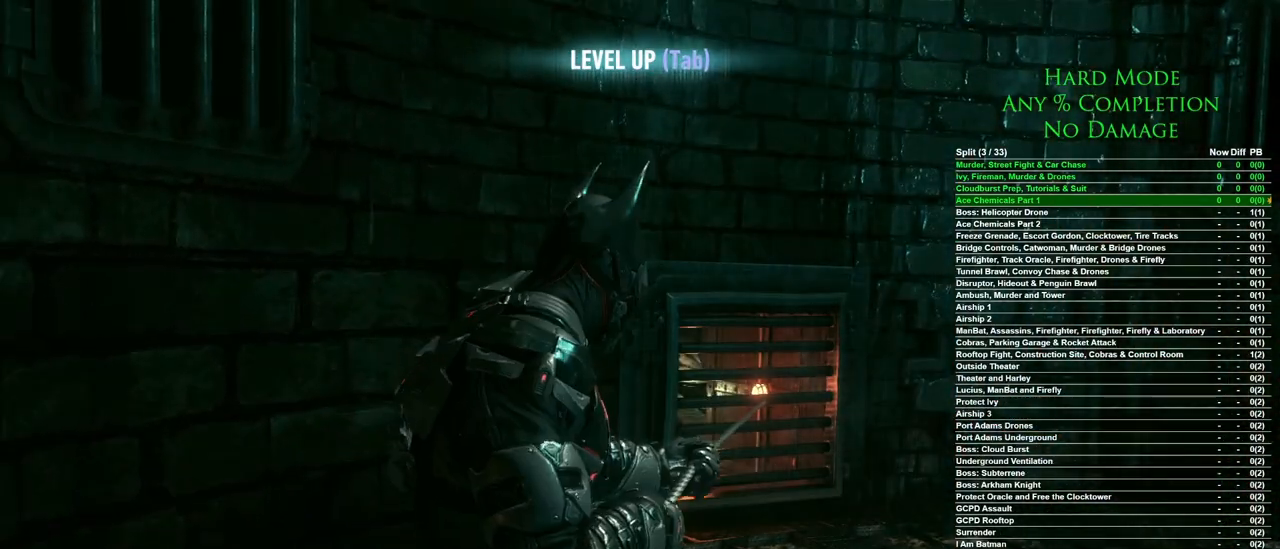
{"keys": [], "mouse": [], "events": [[83, "space", "up"], [133, "space", "down"], [183, "space", "up"], [267, "space", "down"], [317, "space", "up"], [417, "space", "down"], [467, "space", "up"]]}
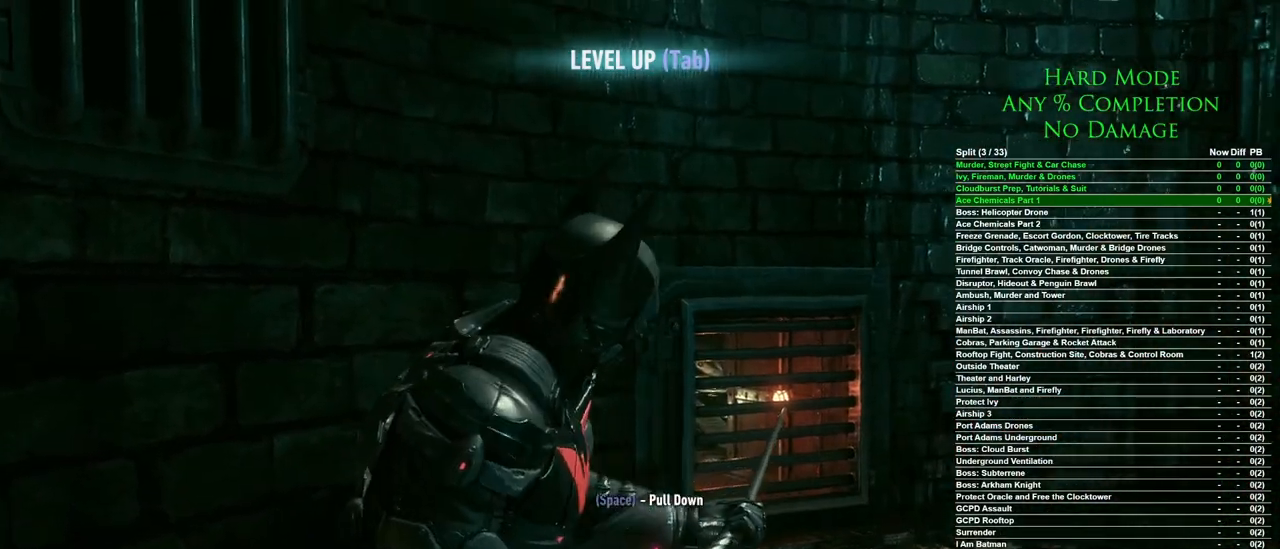
{"keys": ["space"], "mouse": [], "events": [[50, "space", "down"], [100, "space", "up"], [200, "space", "down"], [250, "space", "up"], [333, "space", "down"], [383, "space", "up"], [433, "space", "down"]]}
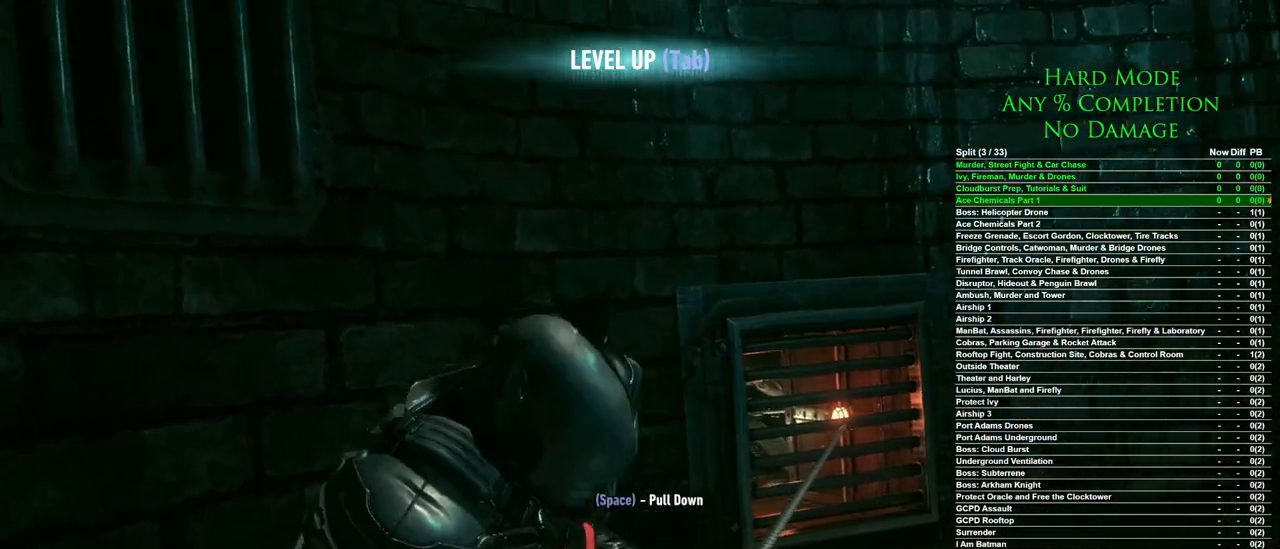
{"keys": [], "mouse": [], "events": [[17, "space", "up"], [67, "space", "down"], [167, "space", "up"], [267, "space", "down"], [300, "space", "up"], [350, "space", "down"], [450, "space", "up"]]}
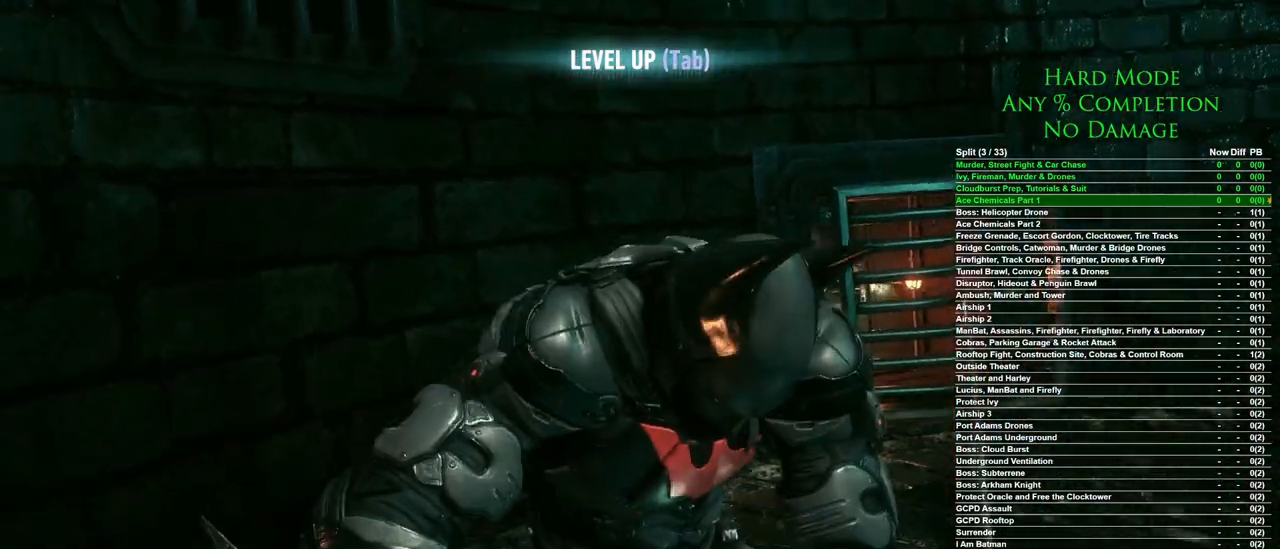
{"keys": ["d", "w"], "mouse": [], "events": [[367, "d", "down"], [417, "w", "down"]]}
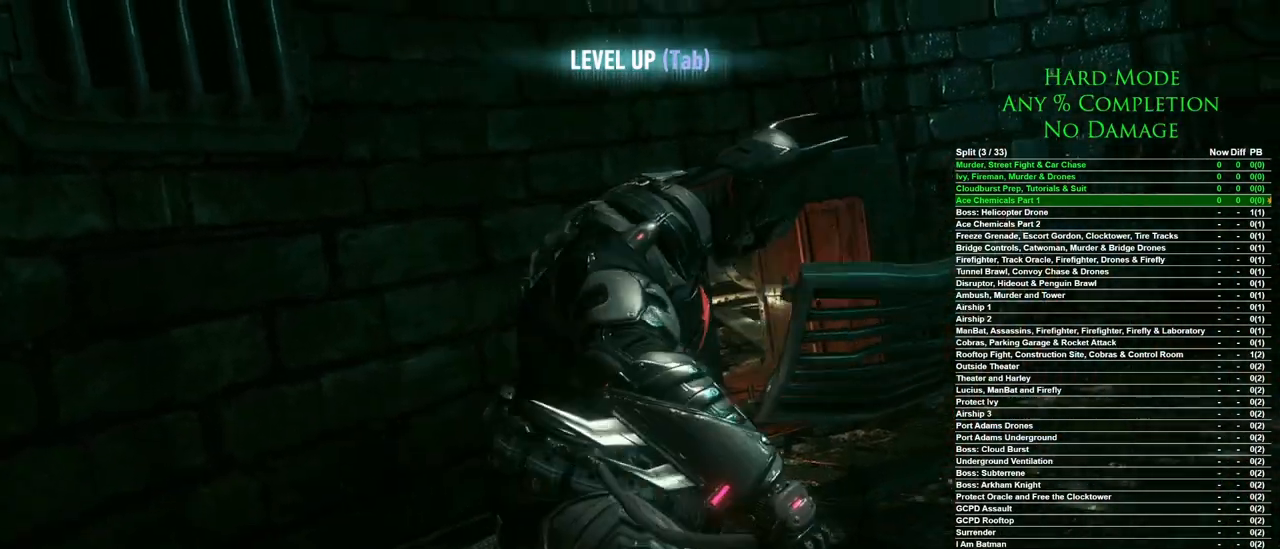
{"keys": ["d", "w"], "mouse": [], "events": []}
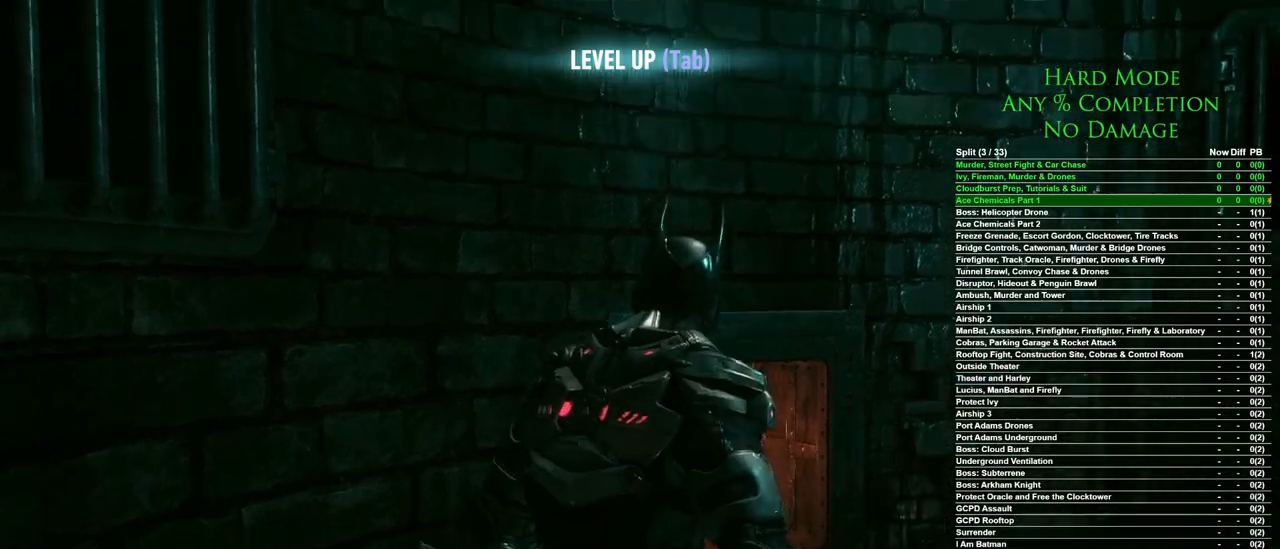
{"keys": ["d", "w"], "mouse": [], "events": []}
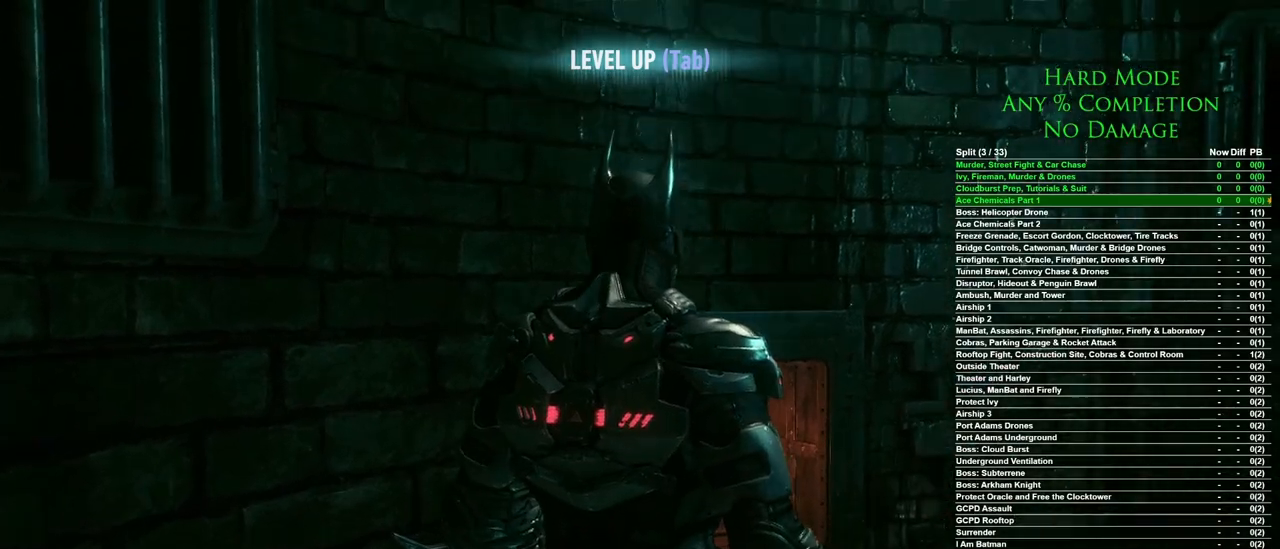
{"keys": ["space", "w"], "mouse": [], "events": [[183, "d", "up"], [417, "space", "down"]]}
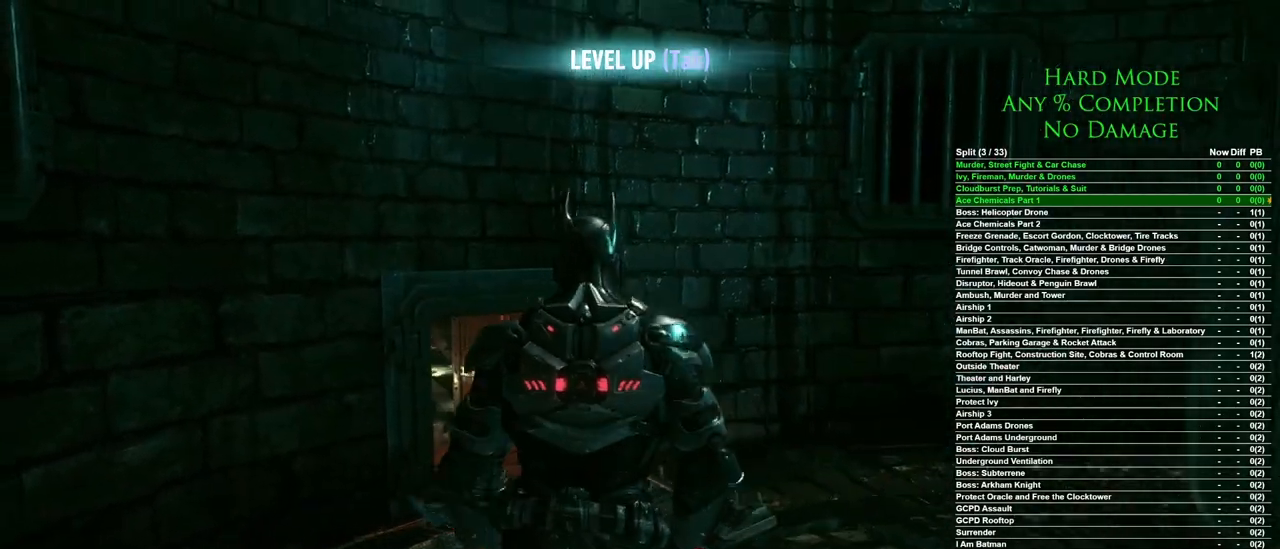
{"keys": ["ctrl", "space", "w"], "mouse": [], "events": [[483, "ctrl", "down"]]}
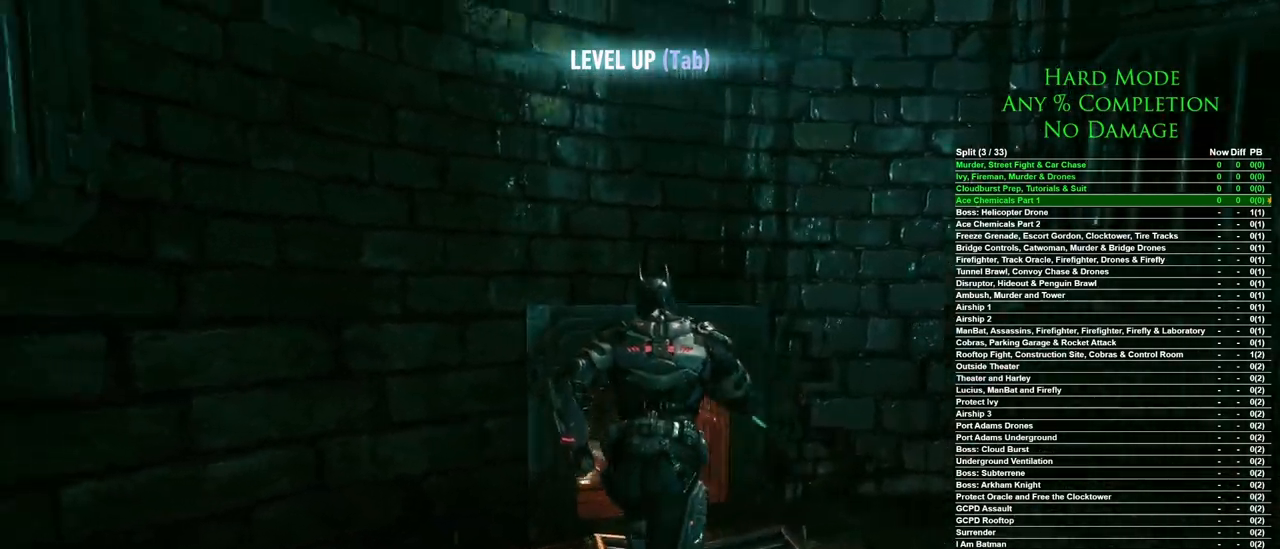
{"keys": ["space", "w"], "mouse": [], "events": [[67, "ctrl", "up"], [167, "ctrl", "down"], [217, "ctrl", "up"], [267, "ctrl", "down"], [400, "ctrl", "up"]]}
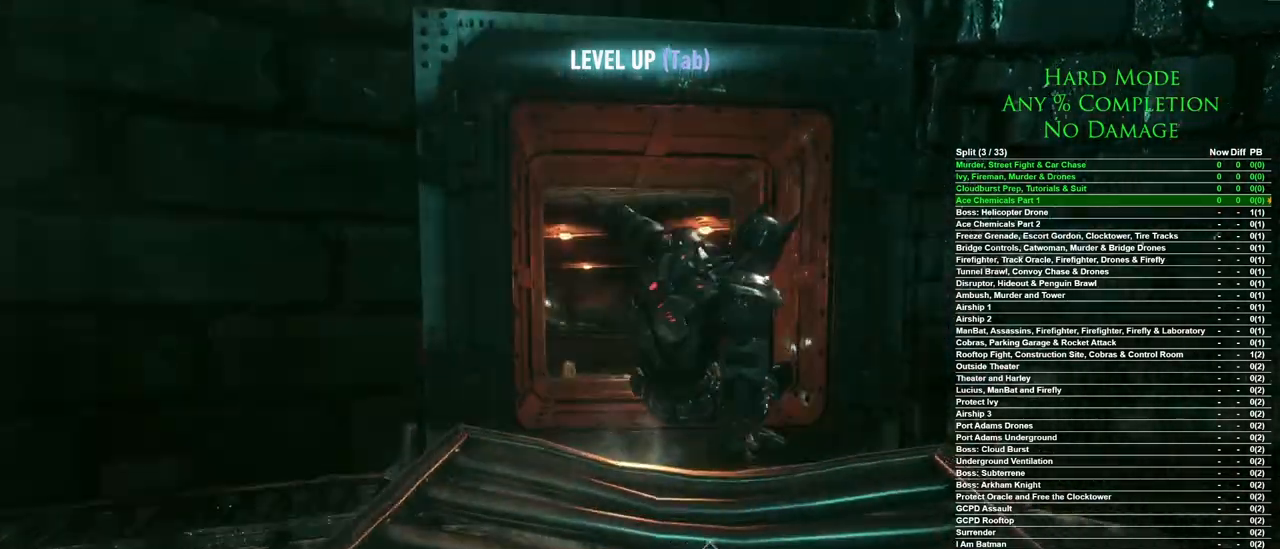
{"keys": ["w"], "mouse": [], "events": [[367, "space", "up"]]}
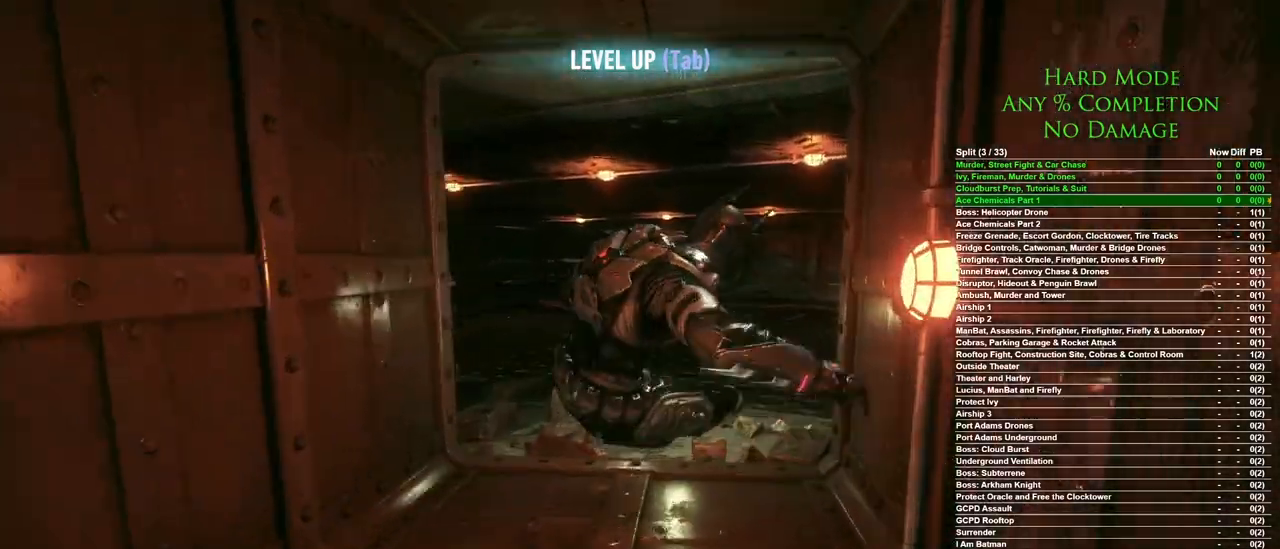
{"keys": ["w"], "mouse": [], "events": []}
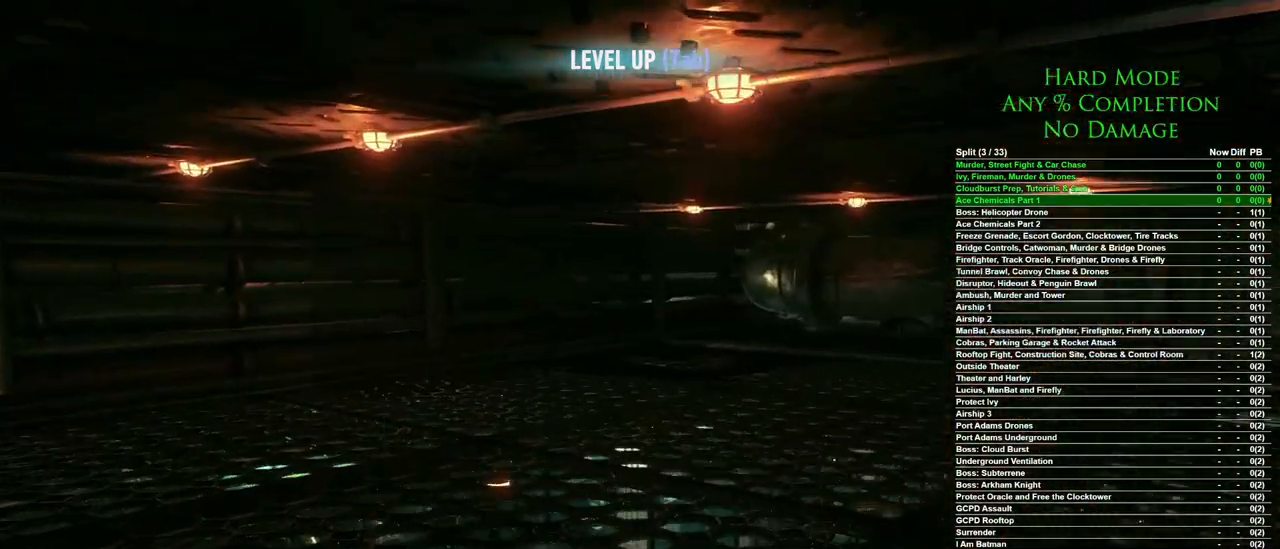
{"keys": ["w"], "mouse": [], "events": []}
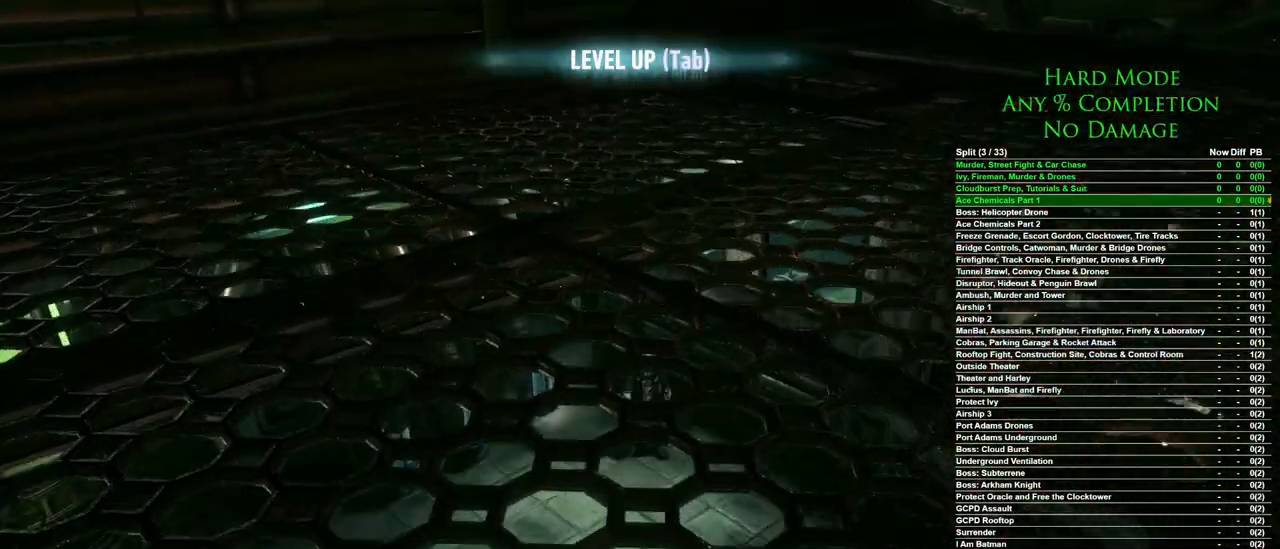
{"keys": ["w"], "mouse": [], "events": []}
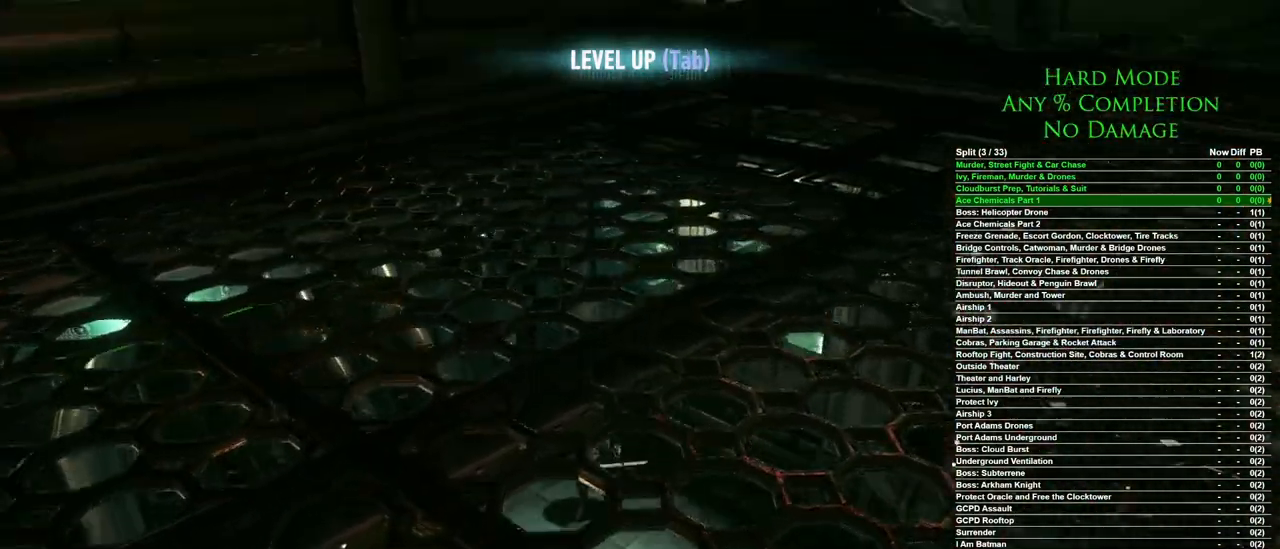
{"keys": ["w"], "mouse": [], "events": []}
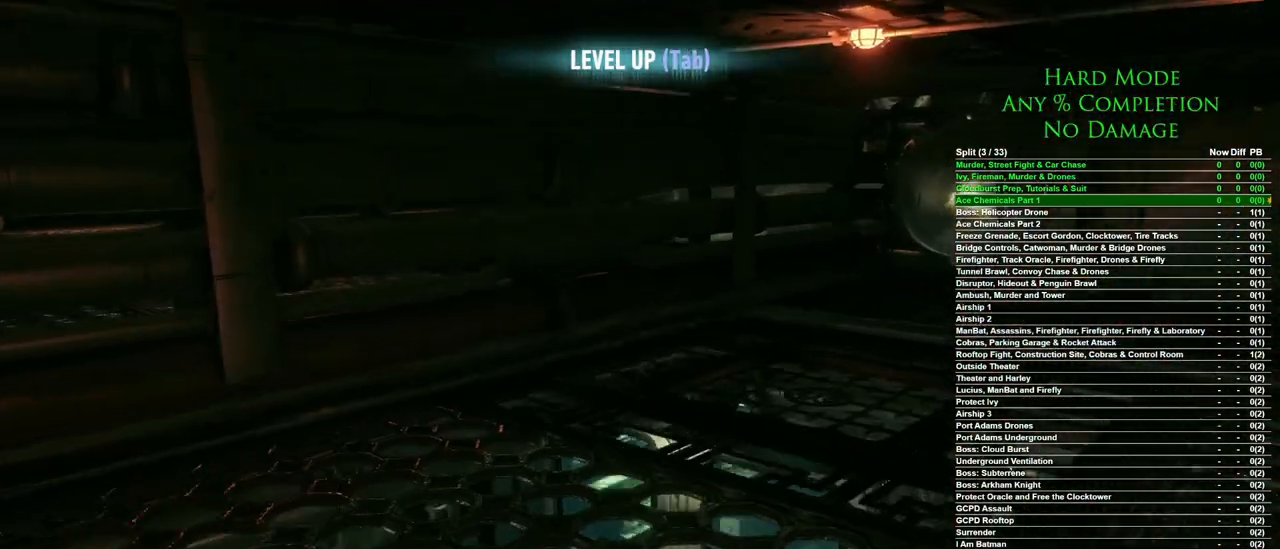
{"keys": ["w"], "mouse": [], "events": []}
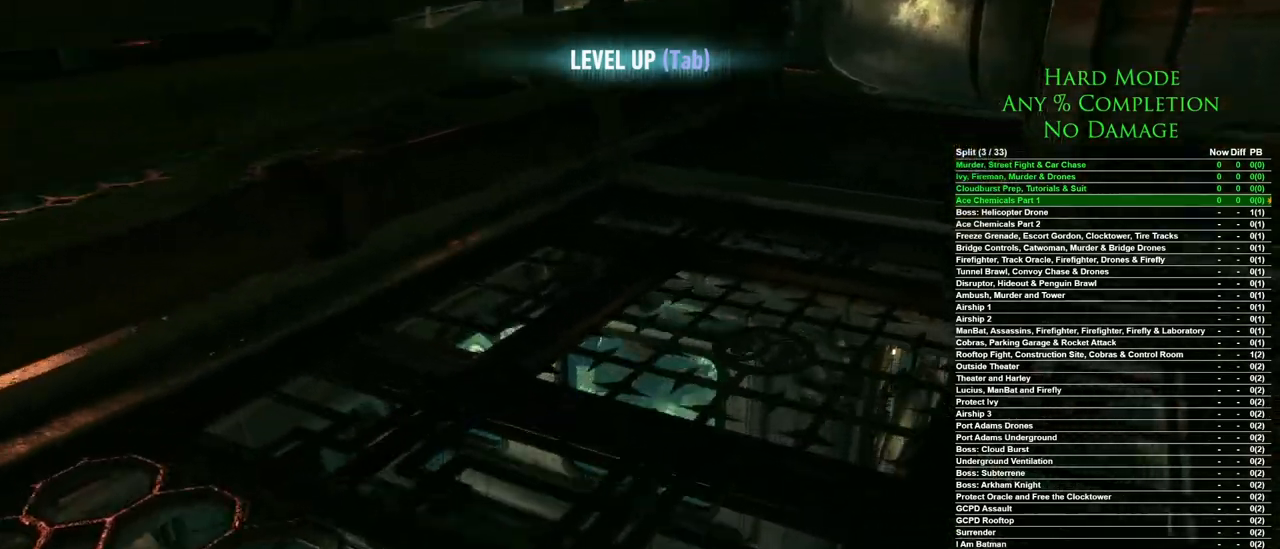
{"keys": ["w"], "mouse": [], "events": [[267, "a", "down"], [417, "a", "up"]]}
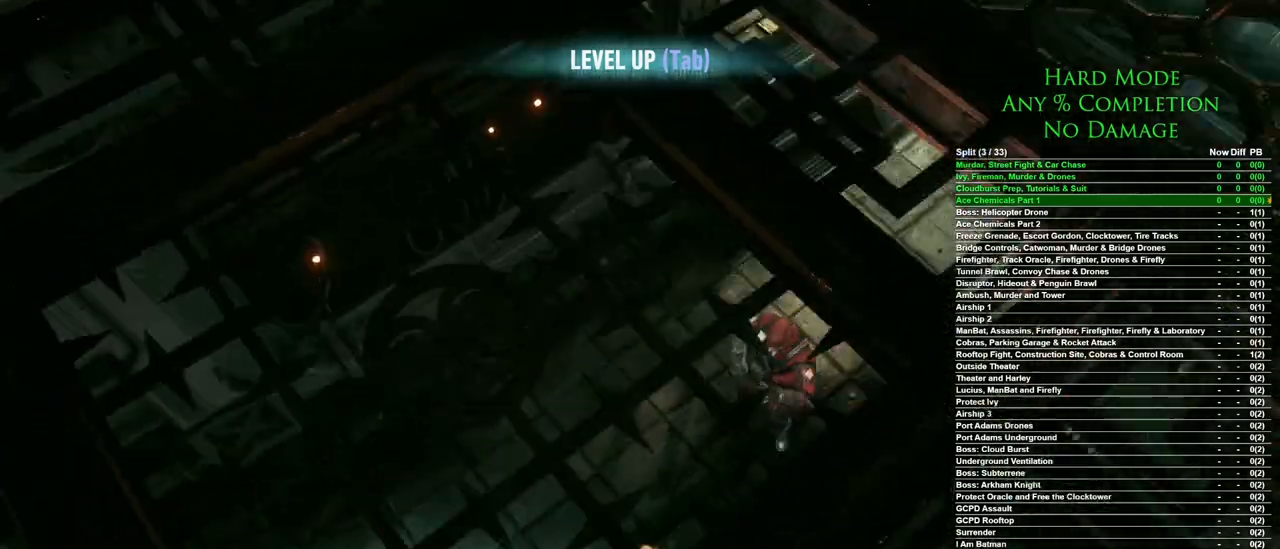
{"keys": ["d"], "mouse": [], "events": [[17, "w", "up"], [433, "d", "down"]]}
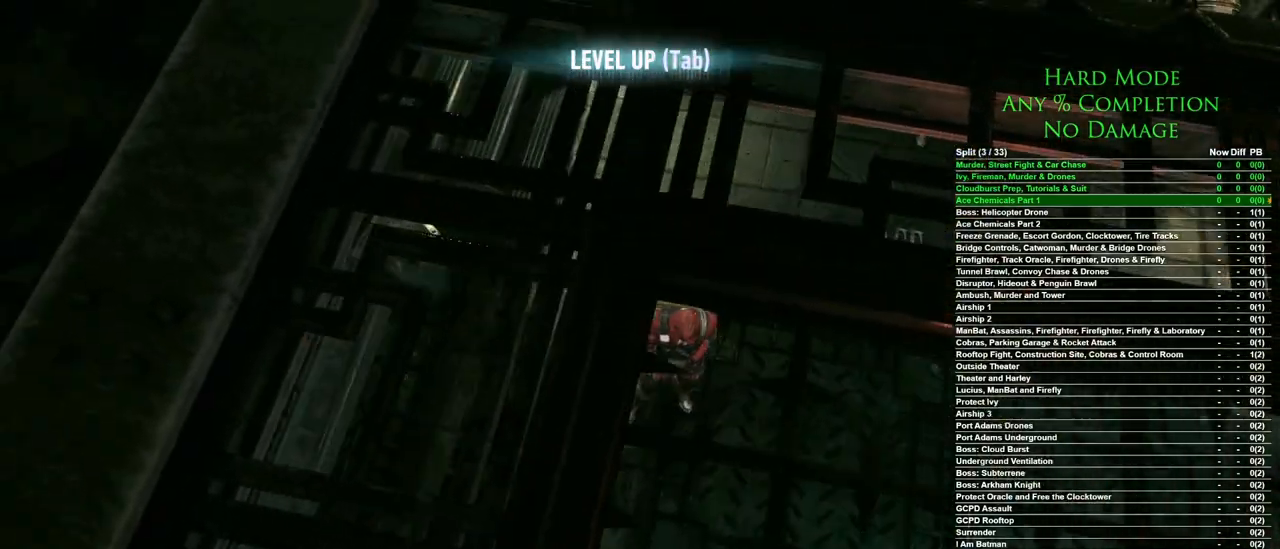
{"keys": [], "mouse": [], "events": [[67, "d", "up"], [350, "d", "down"], [400, "d", "up"]]}
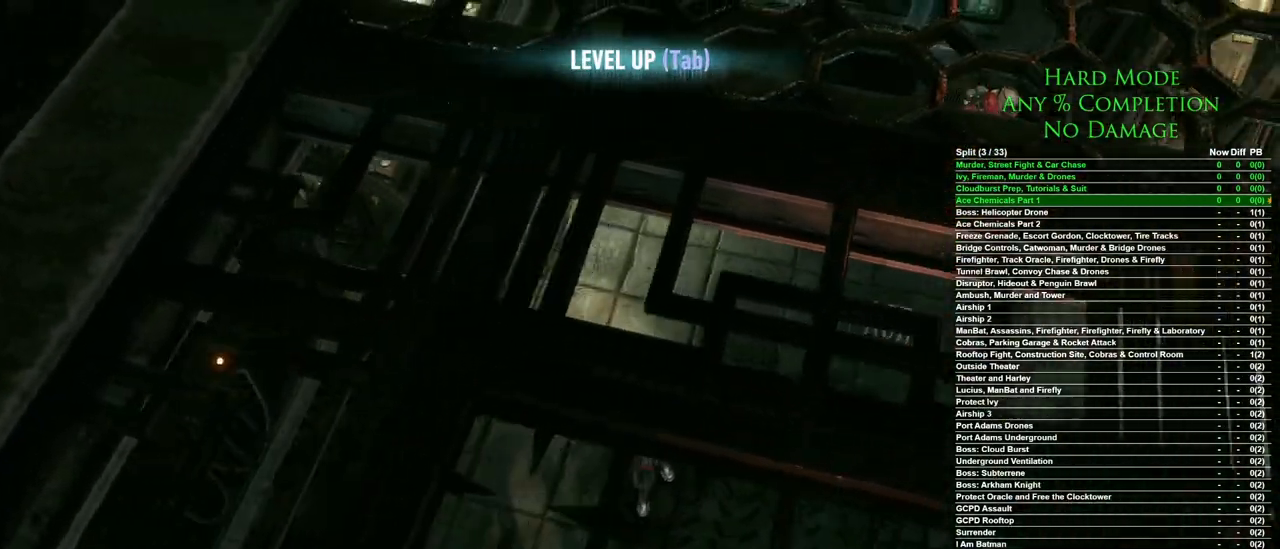
{"keys": [], "mouse": [], "events": [[367, "s", "down"], [417, "a", "down"], [467, "a", "up"], [467, "s", "up"]]}
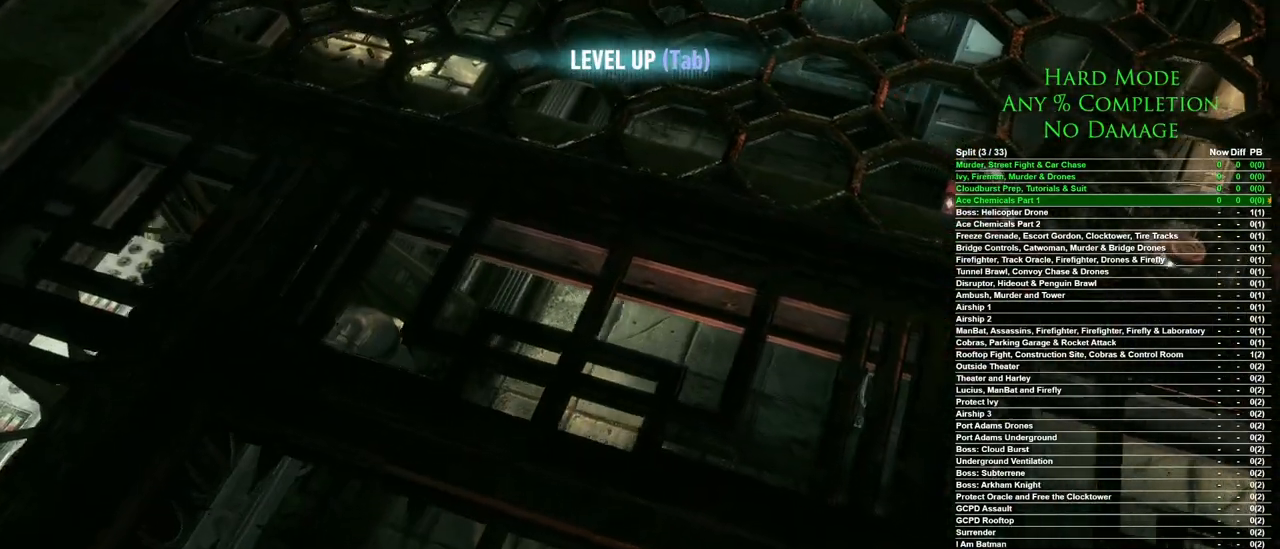
{"keys": [], "mouse": [], "events": []}
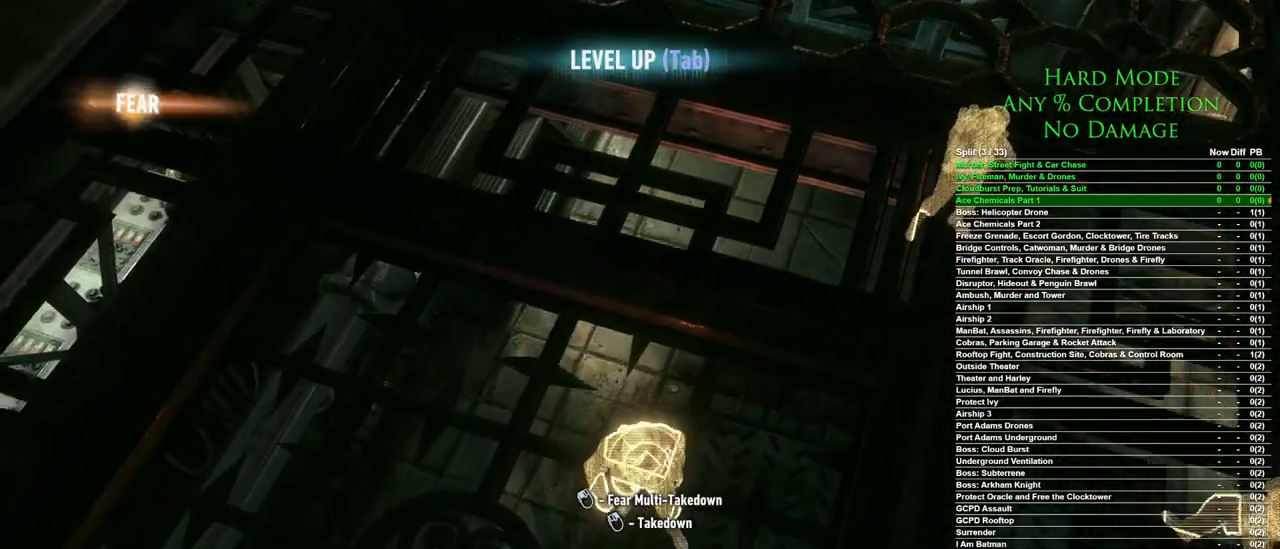
{"keys": [], "mouse": [], "events": [[267, "mouse_left", "down"], [300, "mouse_left", "up"]]}